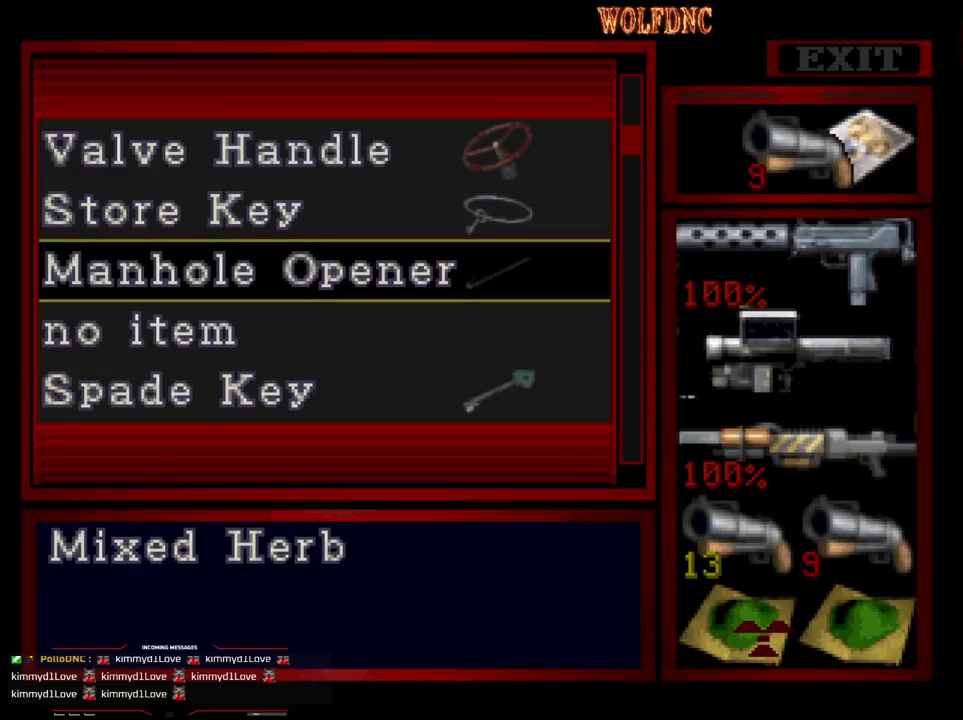
Gameplay with a controller (PlayStation layout); each line is a JSON object with the inputs held at the frame after it. "events" lists button and stick changes between this image and that frame as [ms after this image, input, new state], when the widget could be followed in between. Not read: L3 R3.
{"buttons": [], "events": [[350, "SQUARE", "down"], [450, "SQUARE", "up"]]}
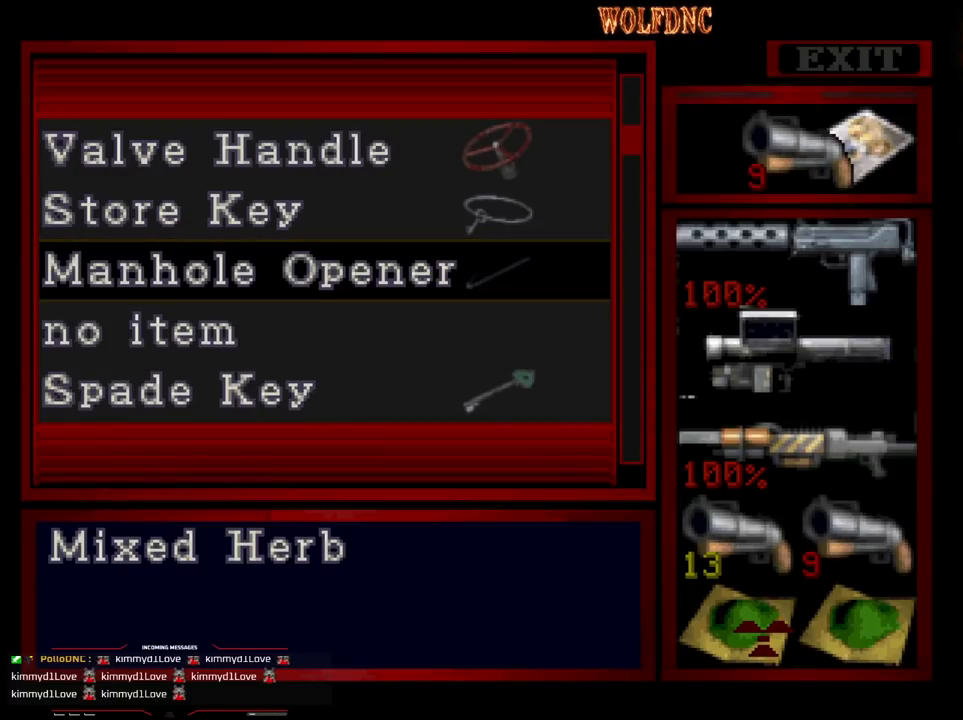
{"buttons": [], "events": [[50, "SQUARE", "down"], [133, "SQUARE", "up"], [233, "DPAD_DOWN", "down"], [367, "SQUARE", "down"], [467, "DPAD_DOWN", "up"], [467, "SQUARE", "up"]]}
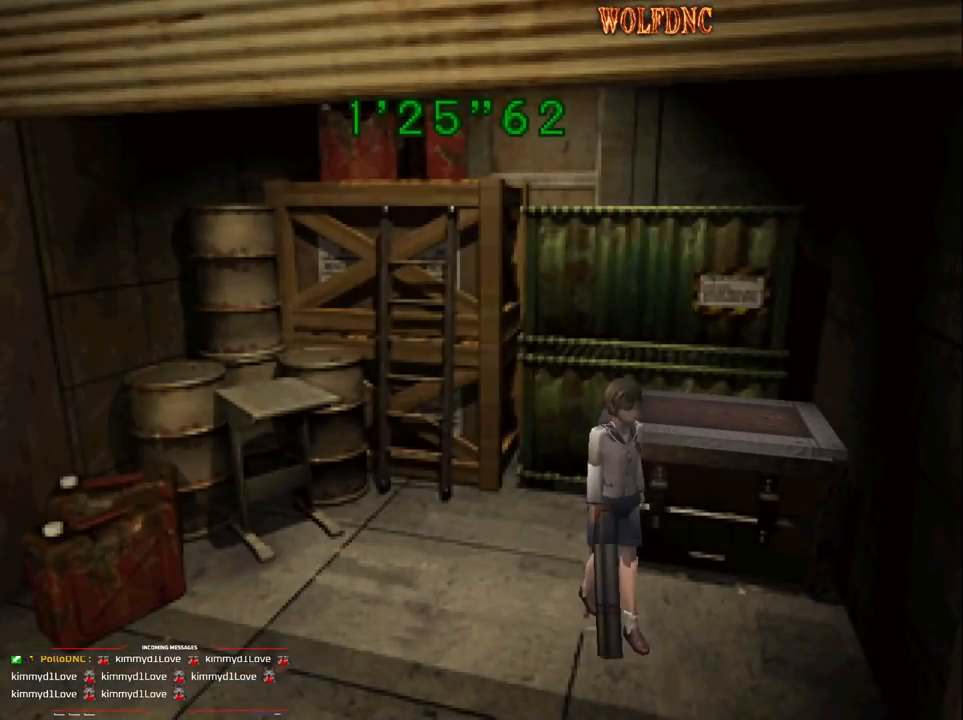
{"buttons": ["SQUARE", "DPAD_UP"], "events": [[50, "DPAD_UP", "down"], [50, "SQUARE", "down"]]}
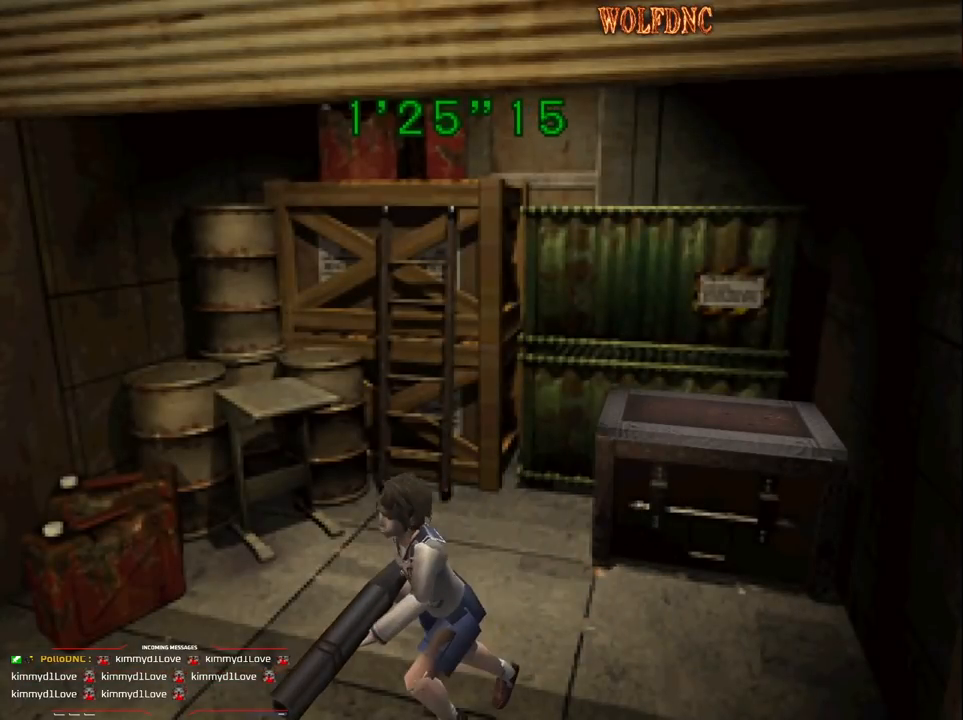
{"buttons": ["SQUARE", "DPAD_UP"], "events": [[300, "DPAD_RIGHT", "down"], [400, "DPAD_RIGHT", "up"]]}
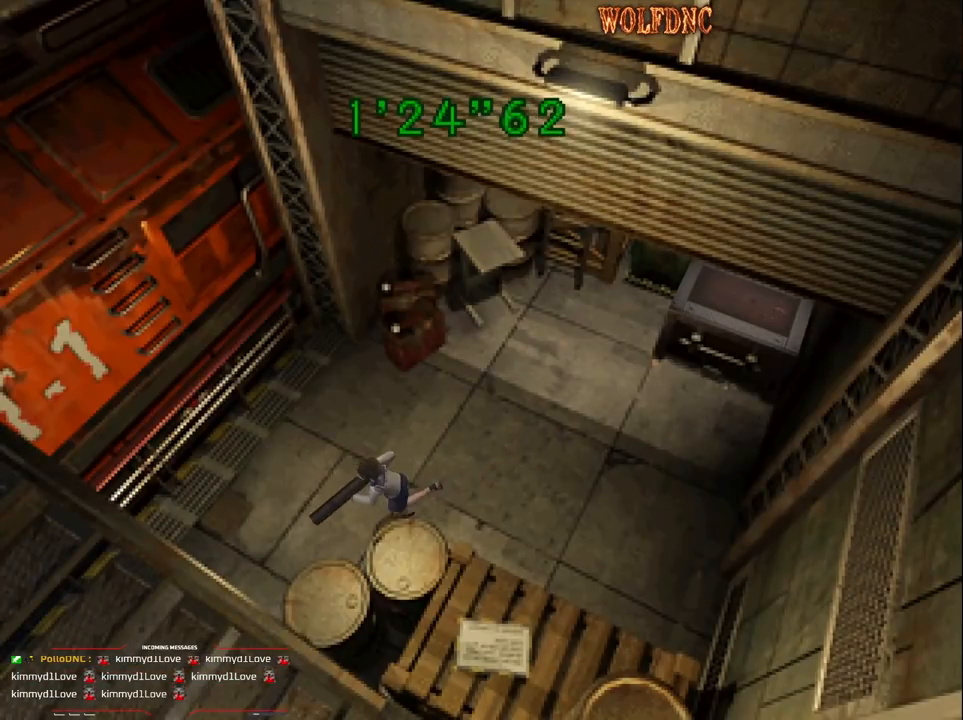
{"buttons": ["SQUARE", "DPAD_UP"], "events": [[133, "DPAD_LEFT", "down"], [367, "DPAD_LEFT", "up"]]}
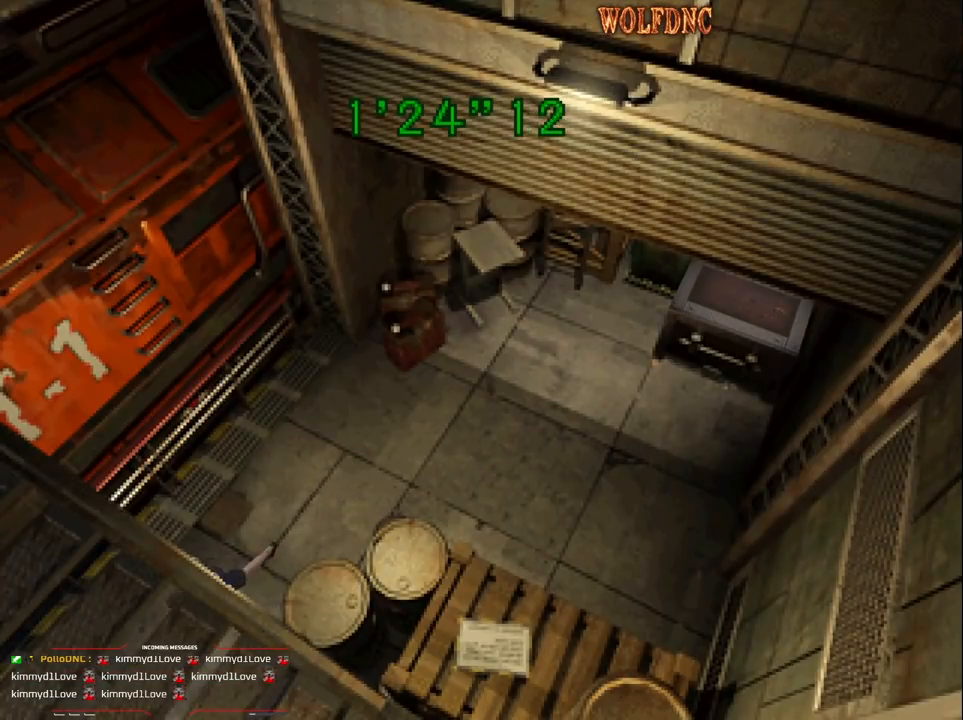
{"buttons": [], "events": [[300, "CIRCLE", "down"], [433, "DPAD_UP", "up"], [433, "SQUARE", "up"], [483, "CIRCLE", "up"]]}
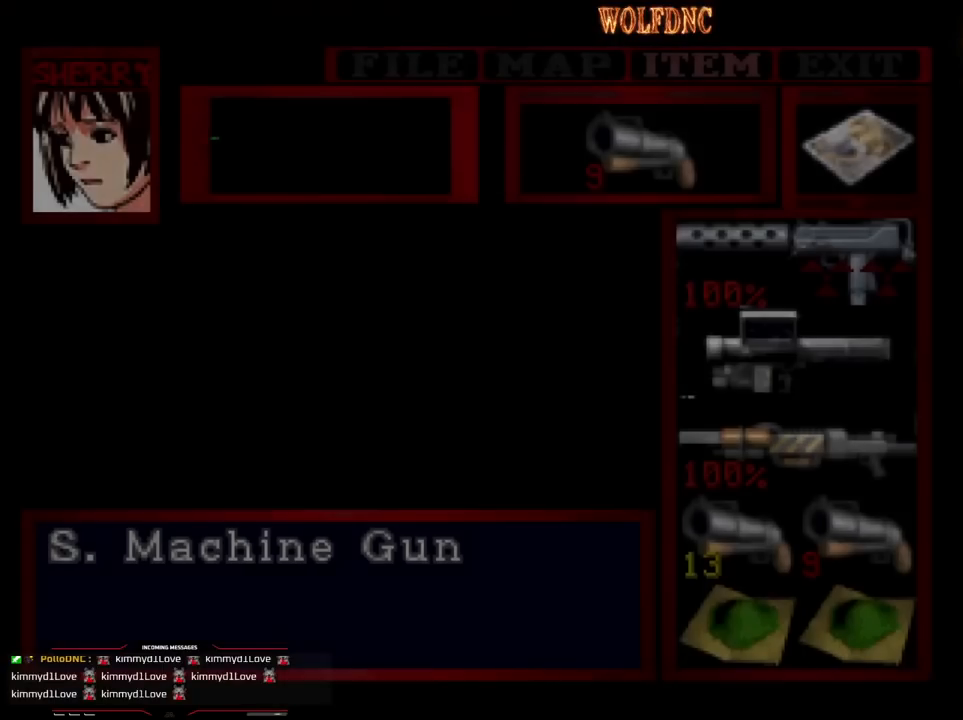
{"buttons": [], "events": []}
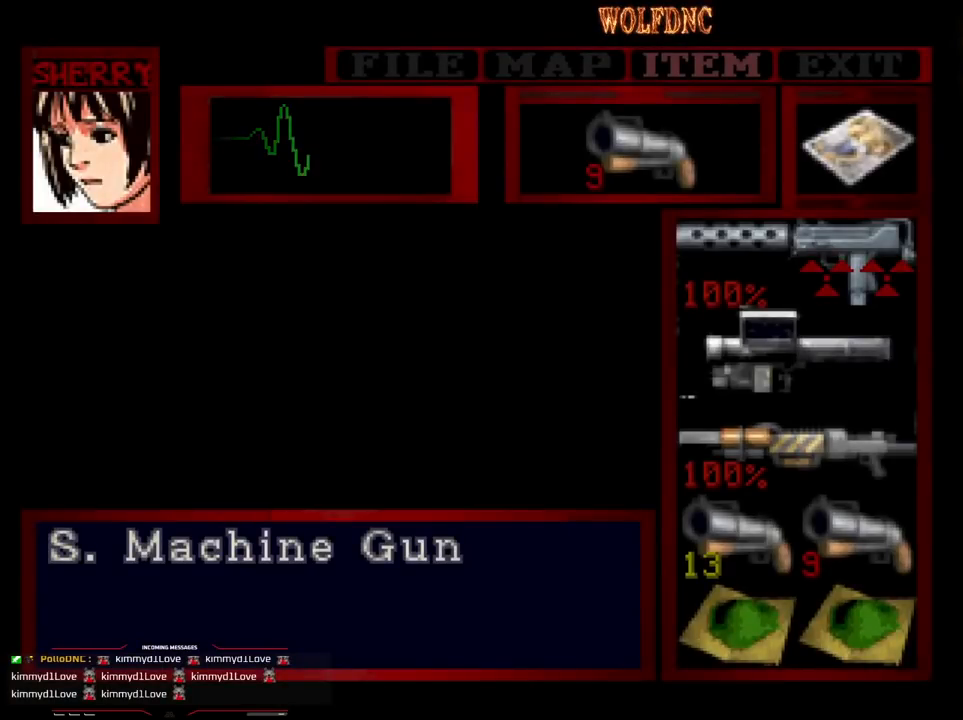
{"buttons": ["CROSS"], "events": [[417, "CROSS", "down"]]}
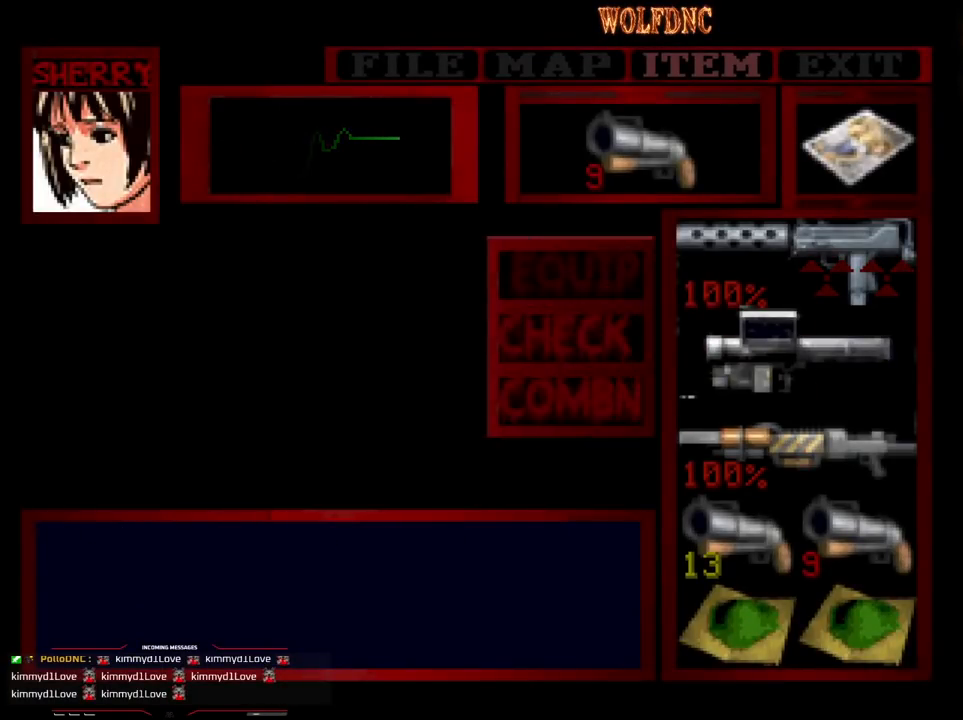
{"buttons": [], "events": [[17, "CROSS", "up"], [67, "CROSS", "down"], [150, "CROSS", "up"]]}
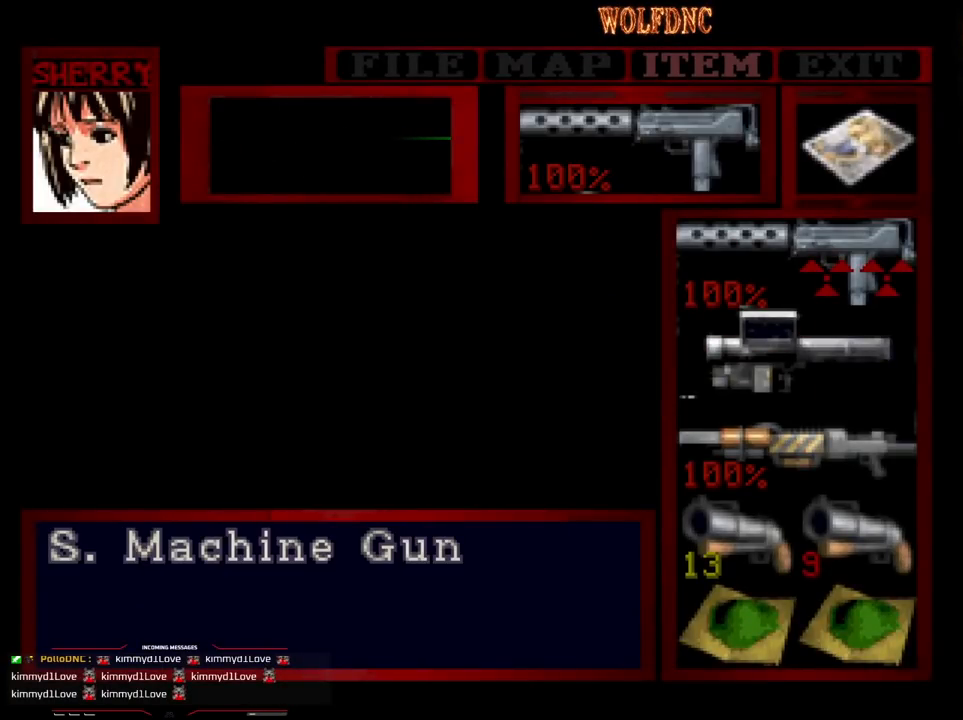
{"buttons": ["SQUARE", "DPAD_UP"], "events": [[83, "SQUARE", "down"], [117, "SQUARE", "up"], [217, "SQUARE", "down"], [267, "SQUARE", "up"], [350, "SQUARE", "down"], [400, "DPAD_UP", "down"]]}
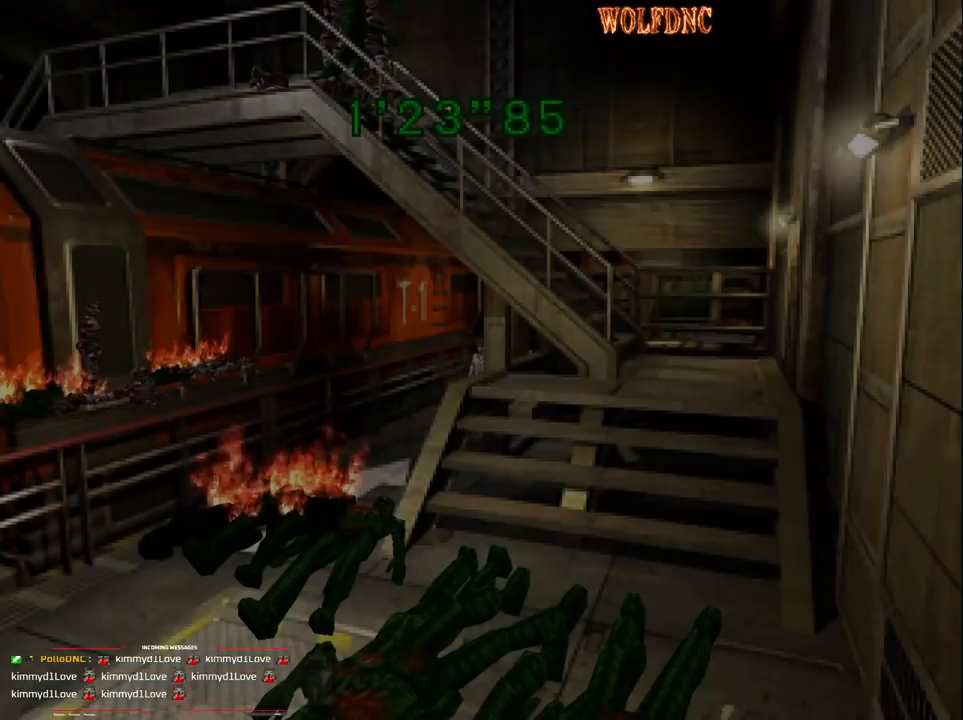
{"buttons": ["SQUARE", "DPAD_UP"], "events": []}
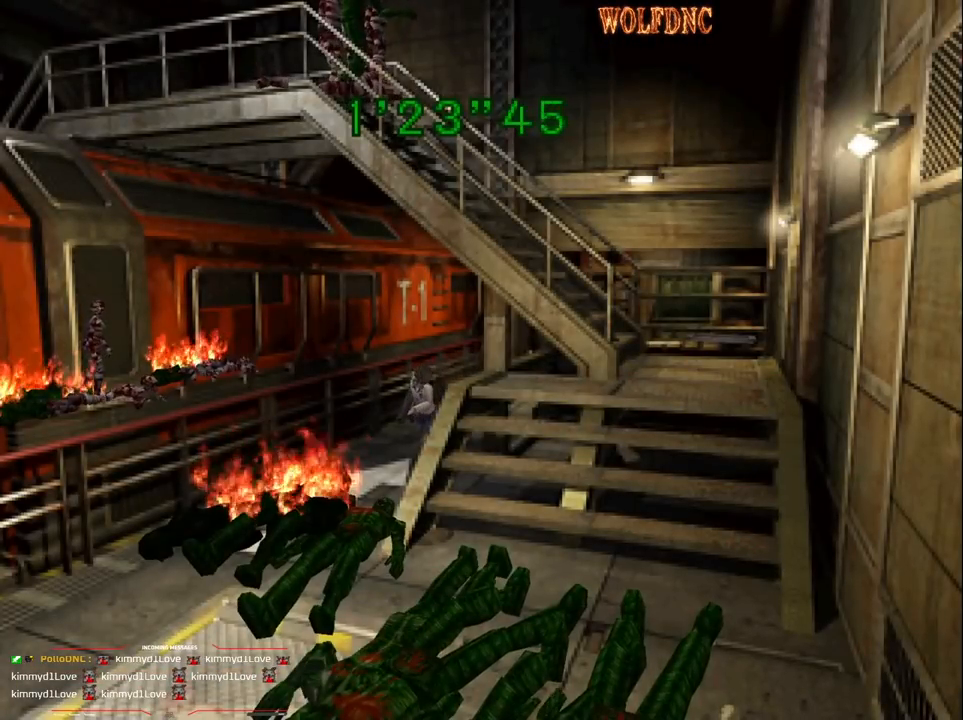
{"buttons": ["CROSS", "SQUARE", "DPAD_UP"], "events": [[433, "CROSS", "down"], [433, "DPAD_RIGHT", "down"], [483, "DPAD_RIGHT", "up"]]}
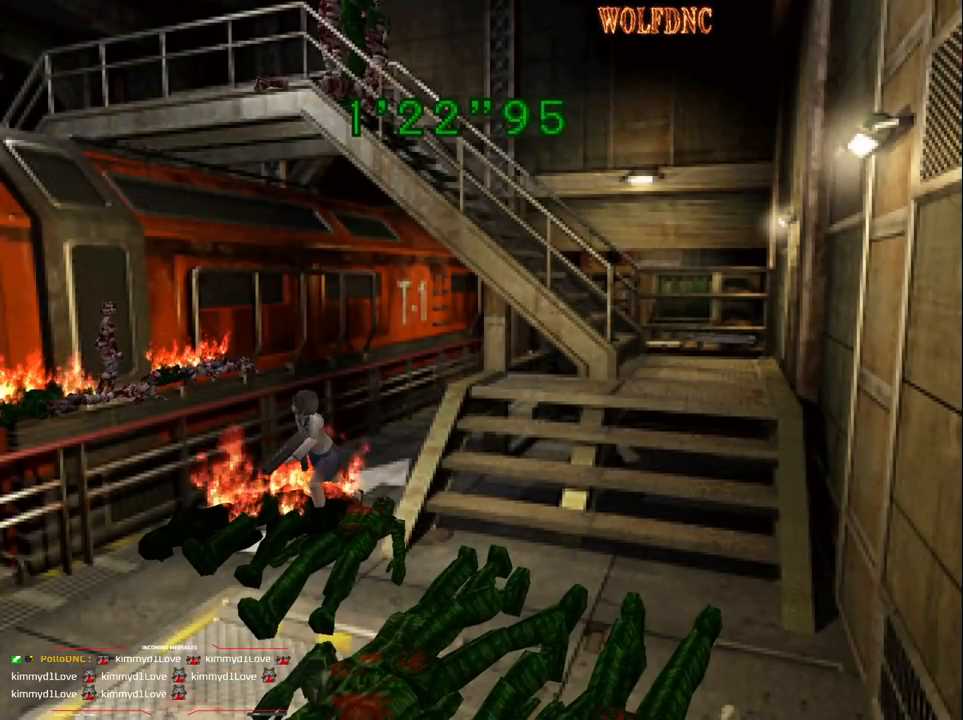
{"buttons": ["CROSS", "SQUARE", "DPAD_UP"], "events": [[217, "CROSS", "up"], [267, "CROSS", "down"], [400, "CROSS", "up"], [450, "CROSS", "down"]]}
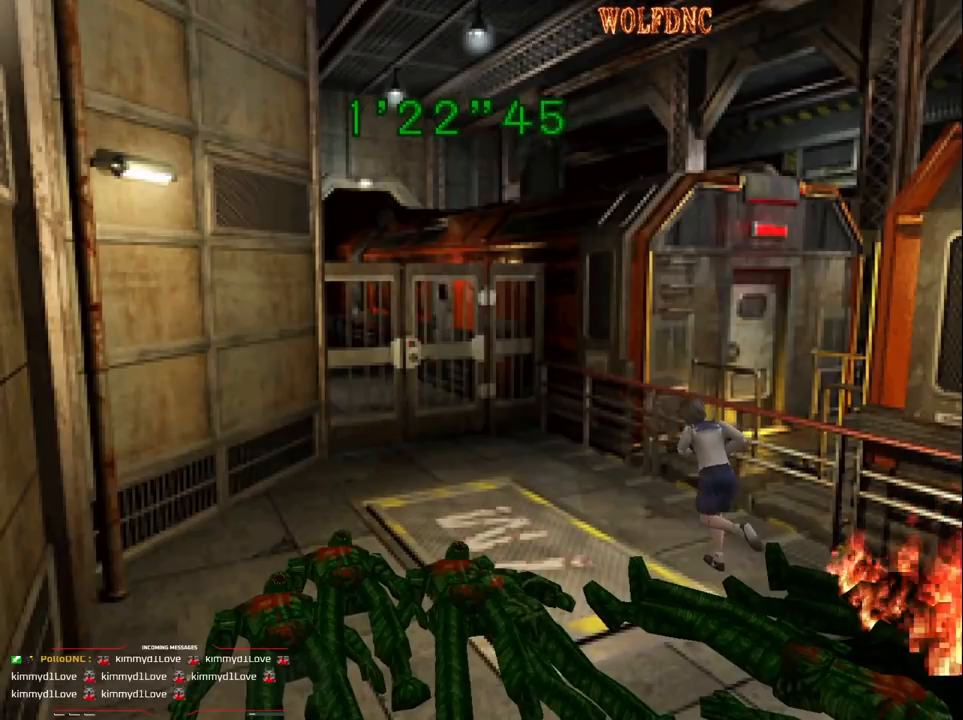
{"buttons": ["SQUARE", "DPAD_UP", "DPAD_LEFT"], "events": [[83, "CROSS", "up"], [417, "DPAD_LEFT", "down"]]}
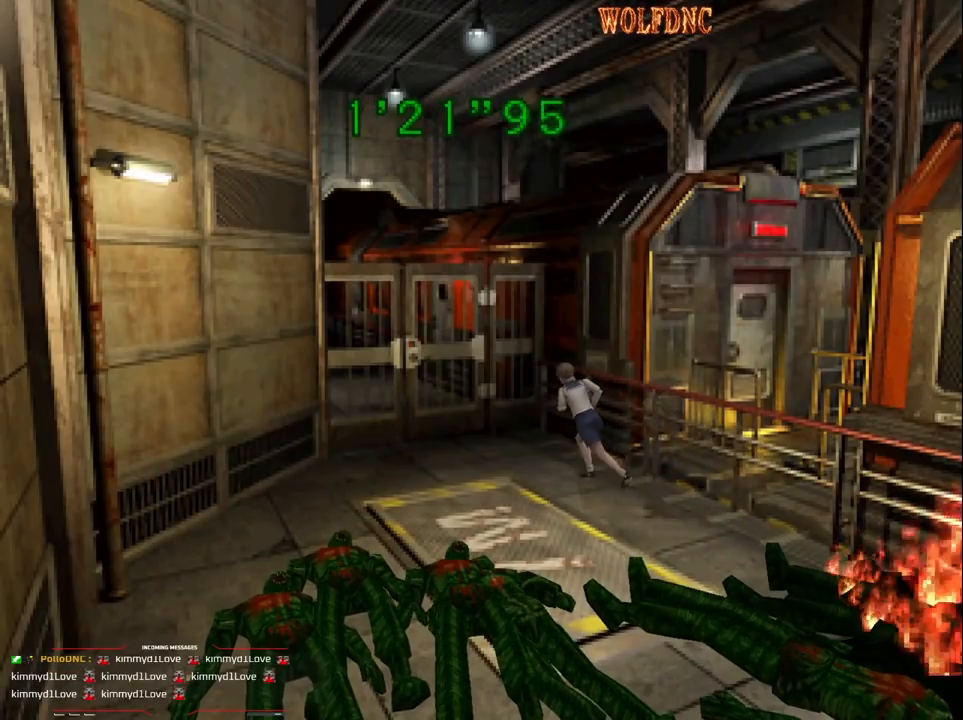
{"buttons": ["CROSS", "SQUARE", "DPAD_UP"], "events": [[17, "DPAD_LEFT", "up"], [383, "DPAD_LEFT", "down"], [483, "CROSS", "down"], [483, "DPAD_LEFT", "up"]]}
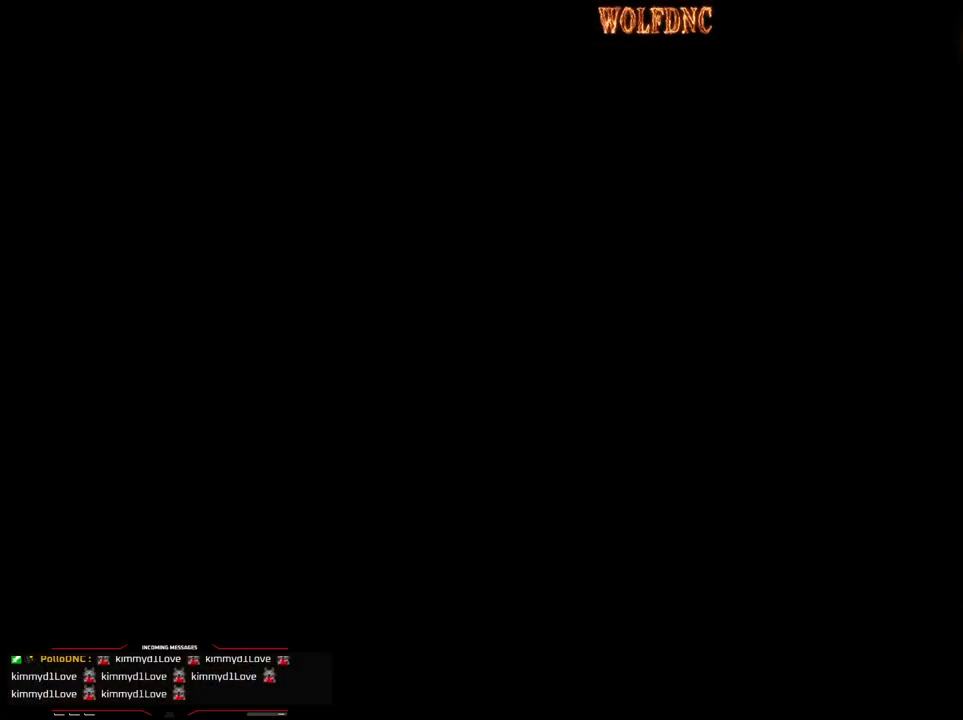
{"buttons": [], "events": [[33, "CROSS", "up"], [117, "CROSS", "down"], [217, "CROSS", "up"], [300, "DPAD_UP", "up"], [300, "SQUARE", "up"]]}
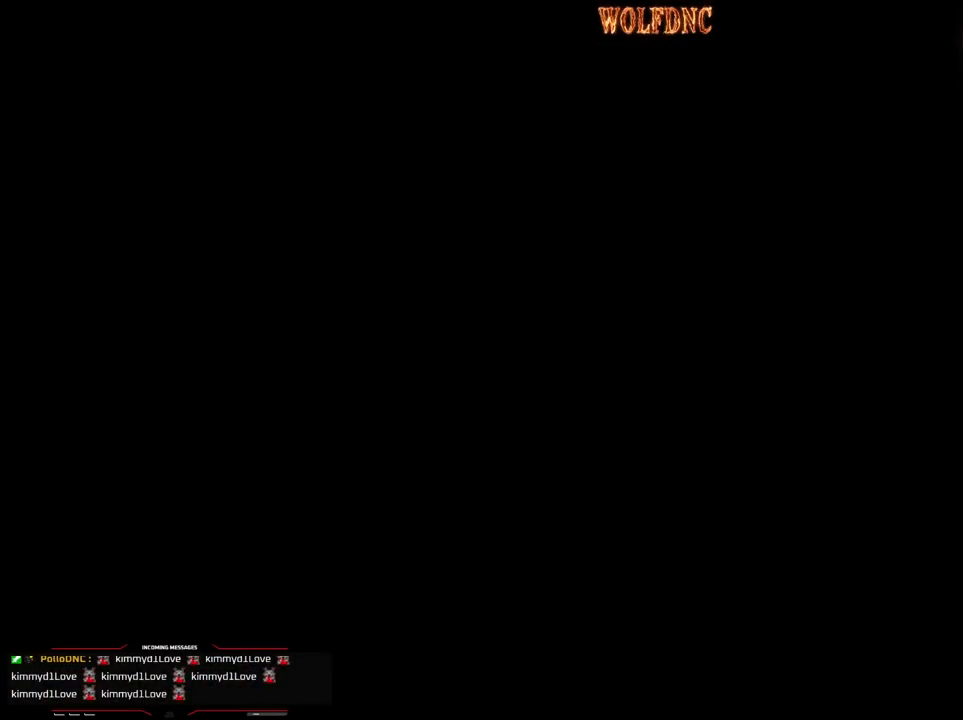
{"buttons": [], "events": []}
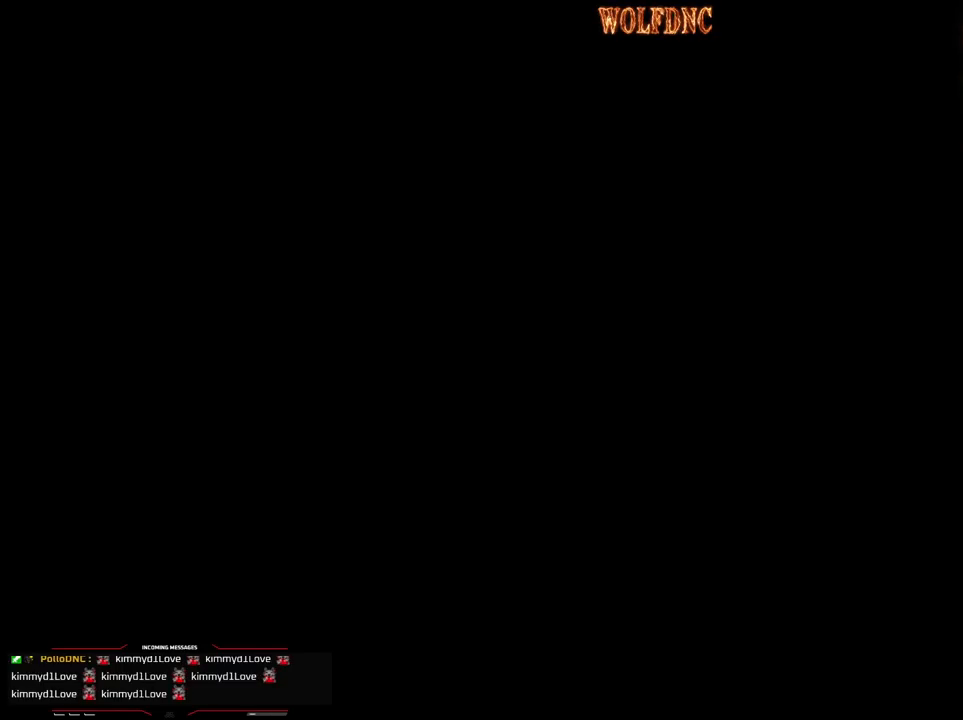
{"buttons": [], "events": []}
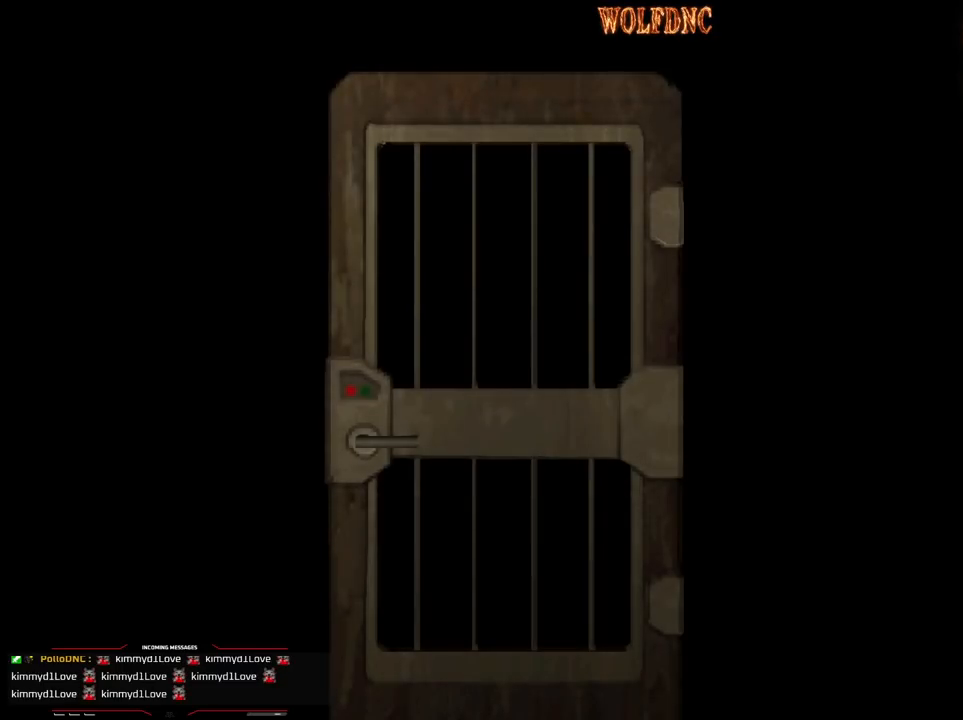
{"buttons": [], "events": [[300, "SELECT", "down"], [350, "SELECT", "up"]]}
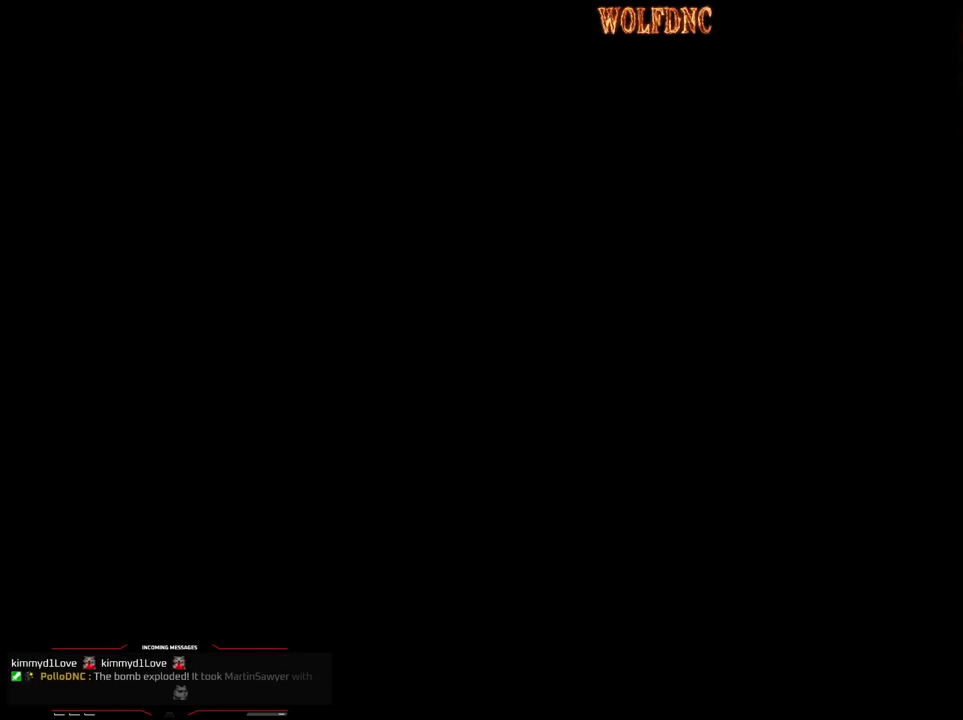
{"buttons": [], "events": []}
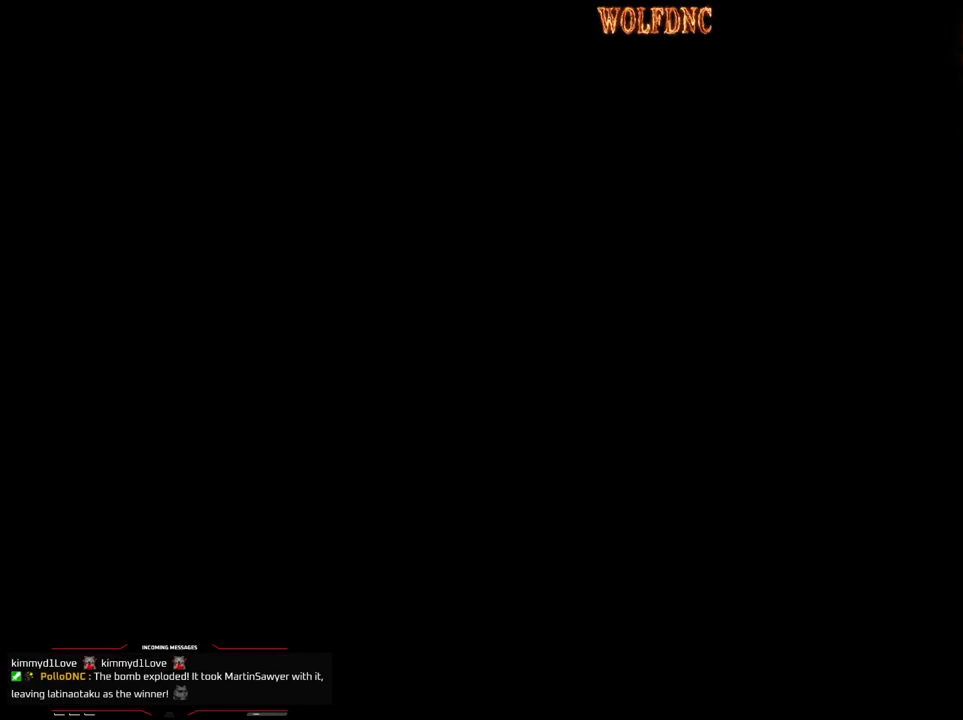
{"buttons": ["DPAD_UP"], "events": [[383, "DPAD_UP", "down"]]}
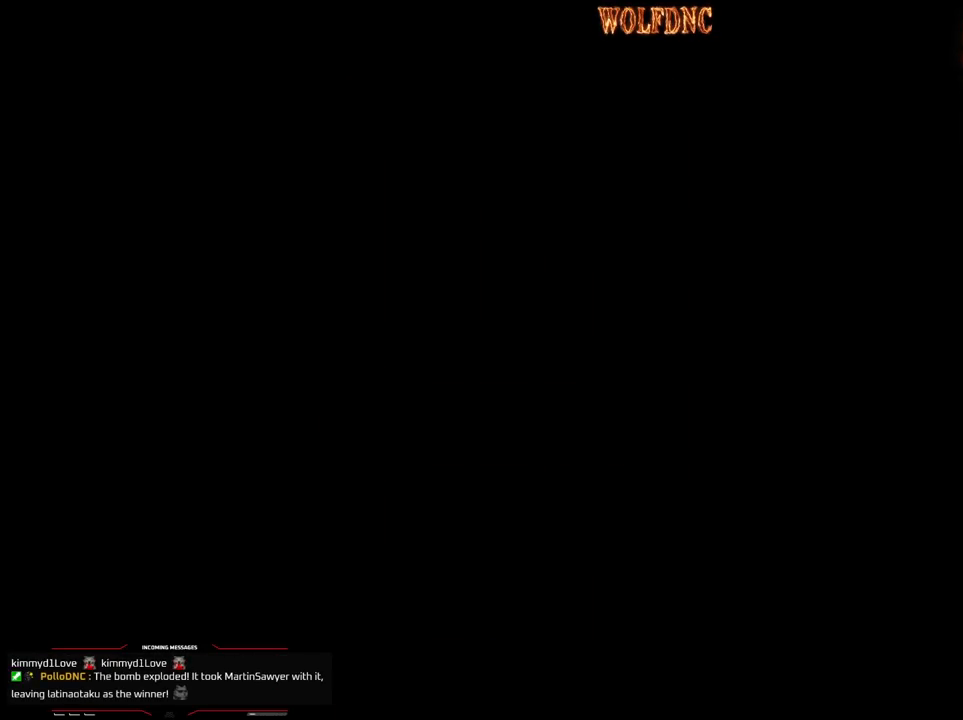
{"buttons": ["DPAD_UP"], "events": []}
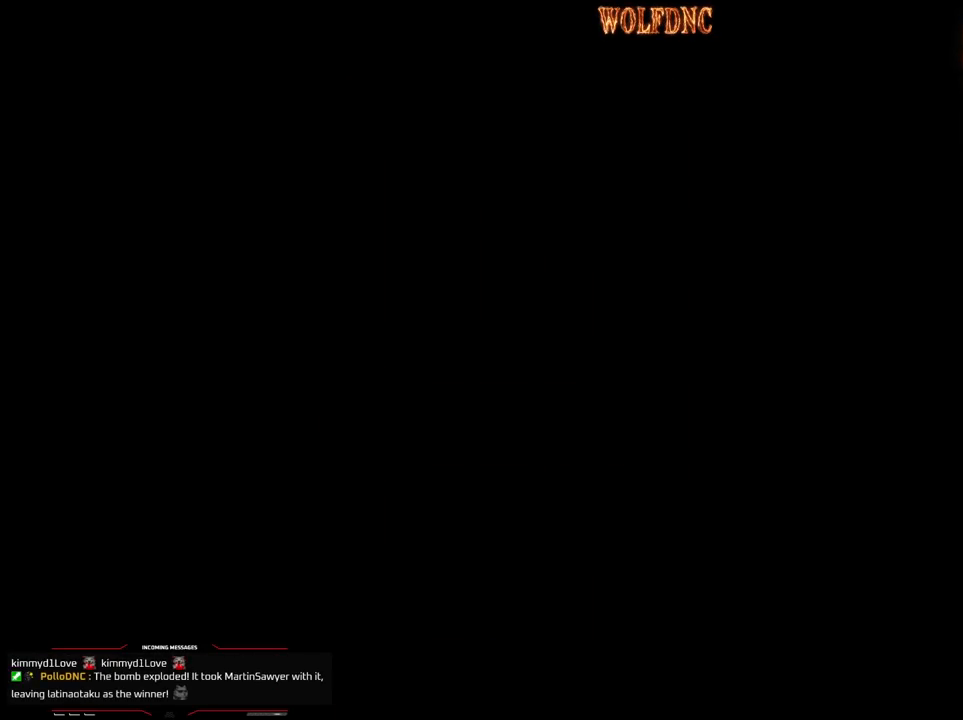
{"buttons": ["DPAD_UP"], "events": []}
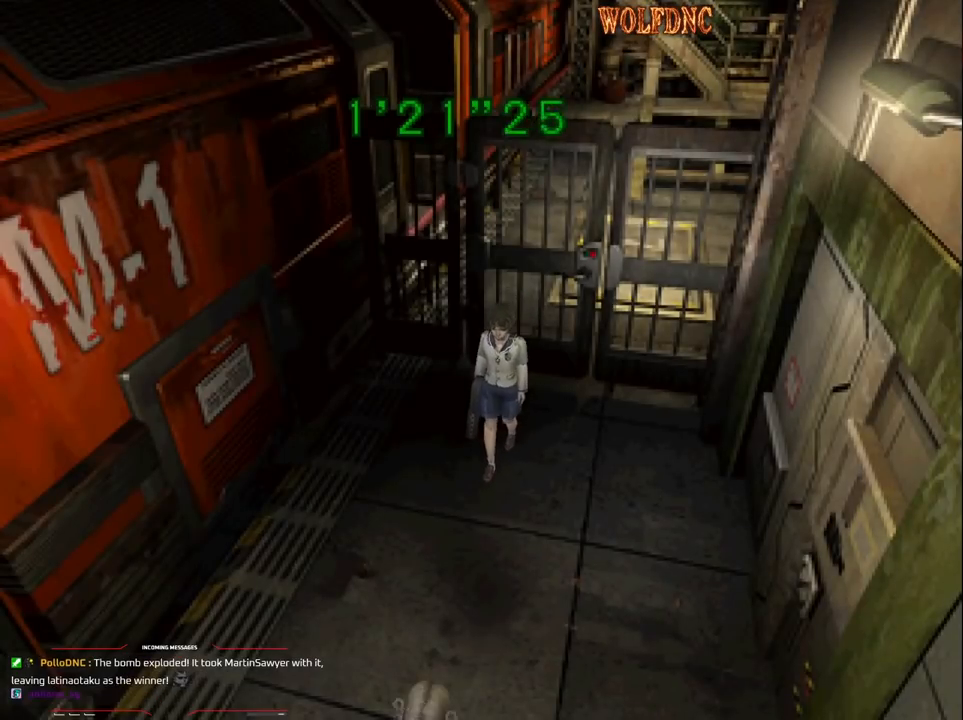
{"buttons": ["SQUARE", "DPAD_RIGHT"], "events": [[150, "SQUARE", "down"], [333, "DPAD_UP", "up"], [333, "SQUARE", "up"], [383, "DPAD_RIGHT", "down"], [433, "SQUARE", "down"]]}
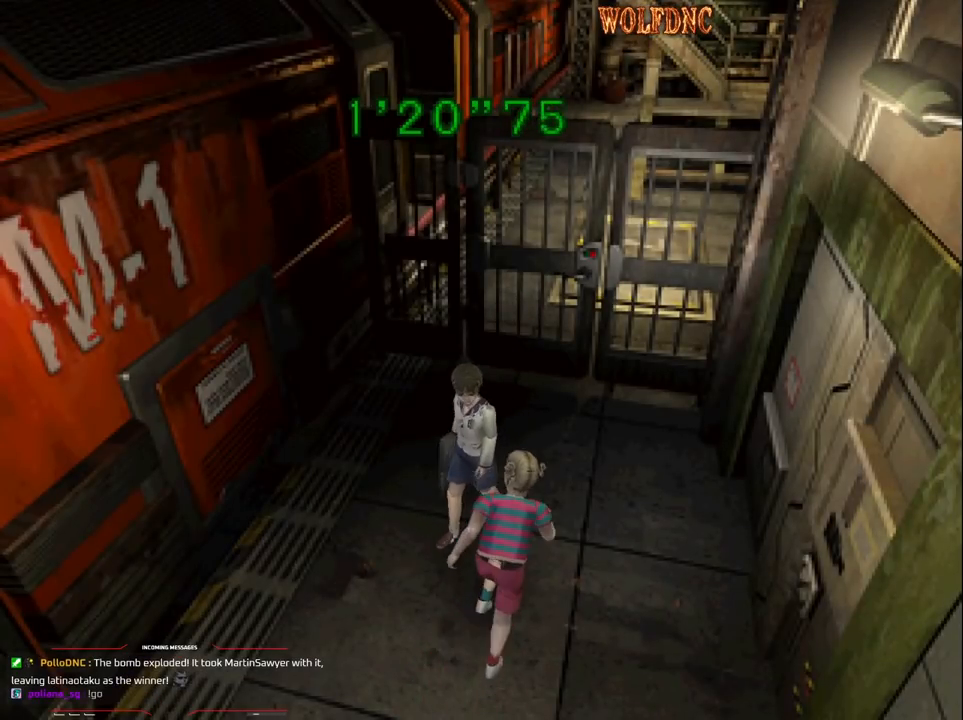
{"buttons": ["SQUARE", "DPAD_UP", "DPAD_LEFT"], "events": [[117, "DPAD_UP", "down"], [267, "DPAD_RIGHT", "up"], [350, "DPAD_LEFT", "down"]]}
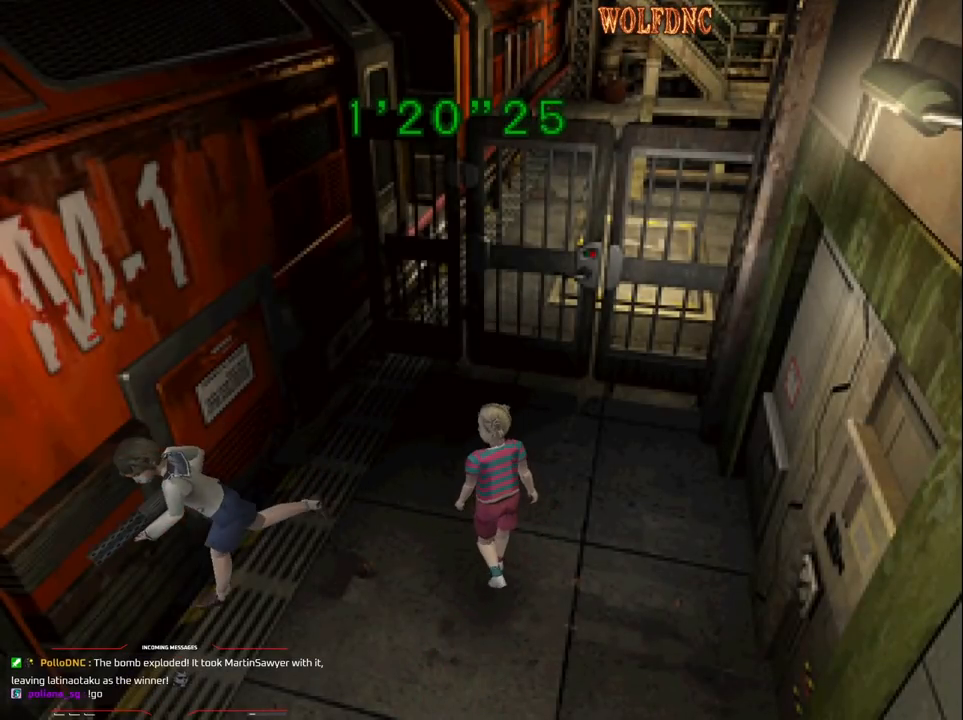
{"buttons": ["SQUARE", "DPAD_UP", "DPAD_LEFT"], "events": []}